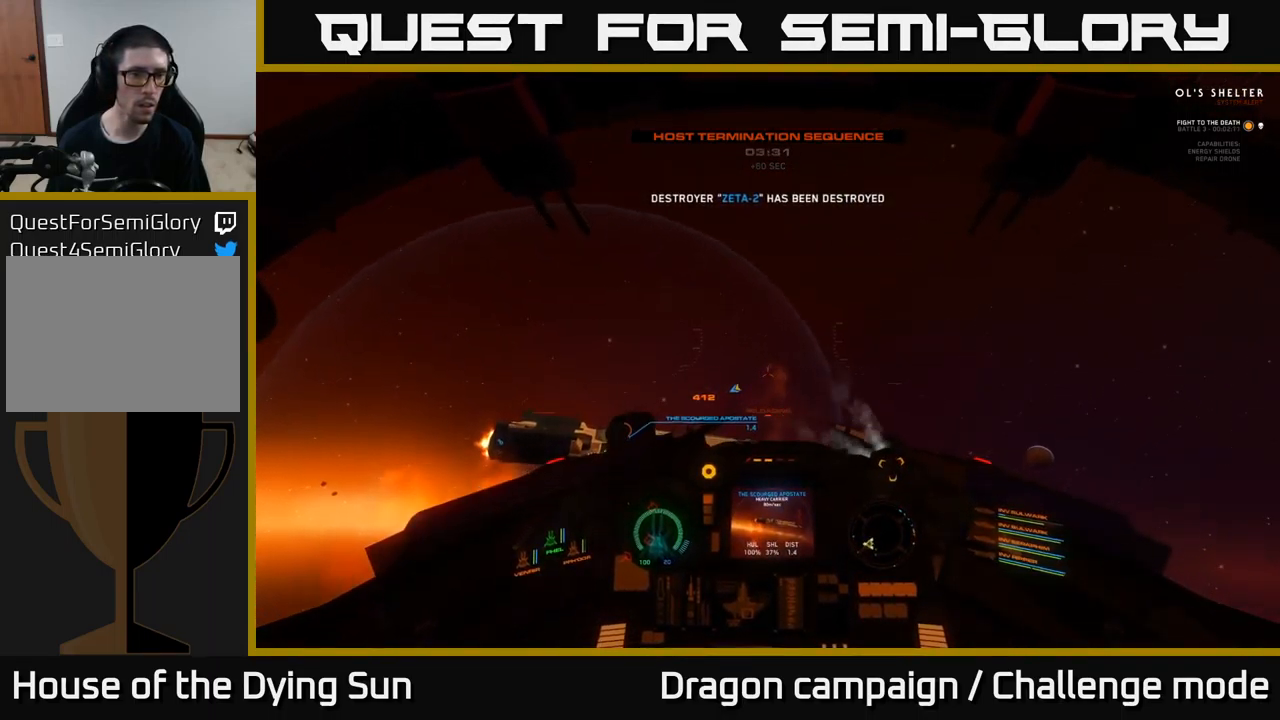
Gameplay with a controller (Xbox layout); each line is a JSON object with the inputs held at the frame after it. "events" lists button and stick changes between this image and that frame as [ms after this image, input, new state], when the widget could be followed in between.
{"buttons": ["Y"], "left_stick": "down", "right_stick": "center", "events": [[83, "Y", "down"], [150, "L2", "up"], [467, "left_stick", "down"]]}
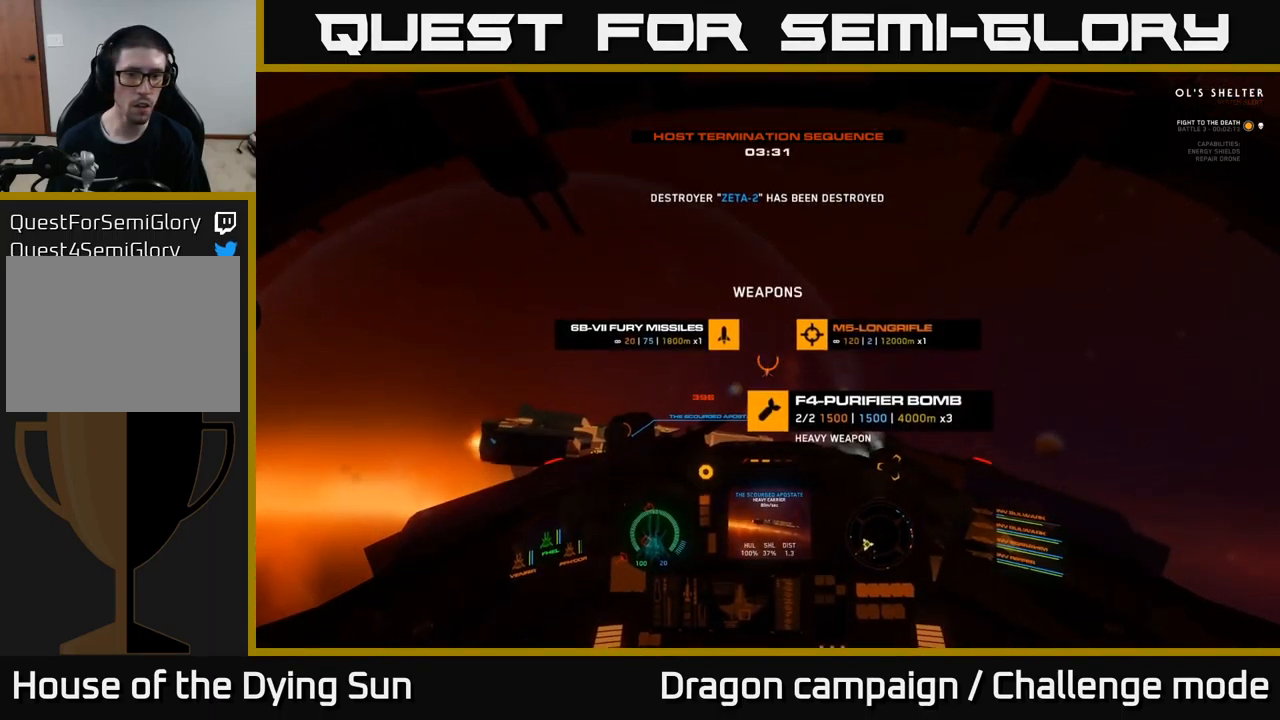
{"buttons": ["L2"], "left_stick": "center", "right_stick": "center", "events": [[67, "Y", "up"], [133, "left_stick", "center"], [217, "right_stick", "down-left"], [383, "L2", "down"], [467, "right_stick", "center"]]}
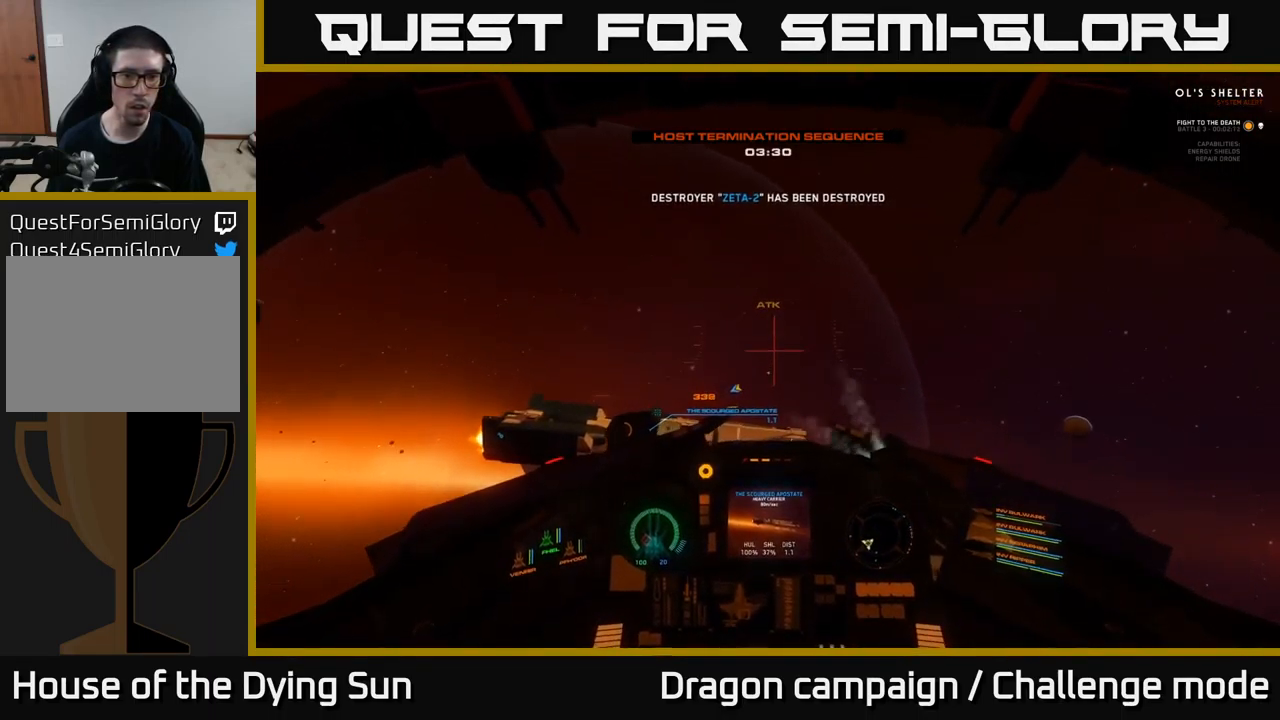
{"buttons": ["L2"], "left_stick": "center", "right_stick": "center", "events": []}
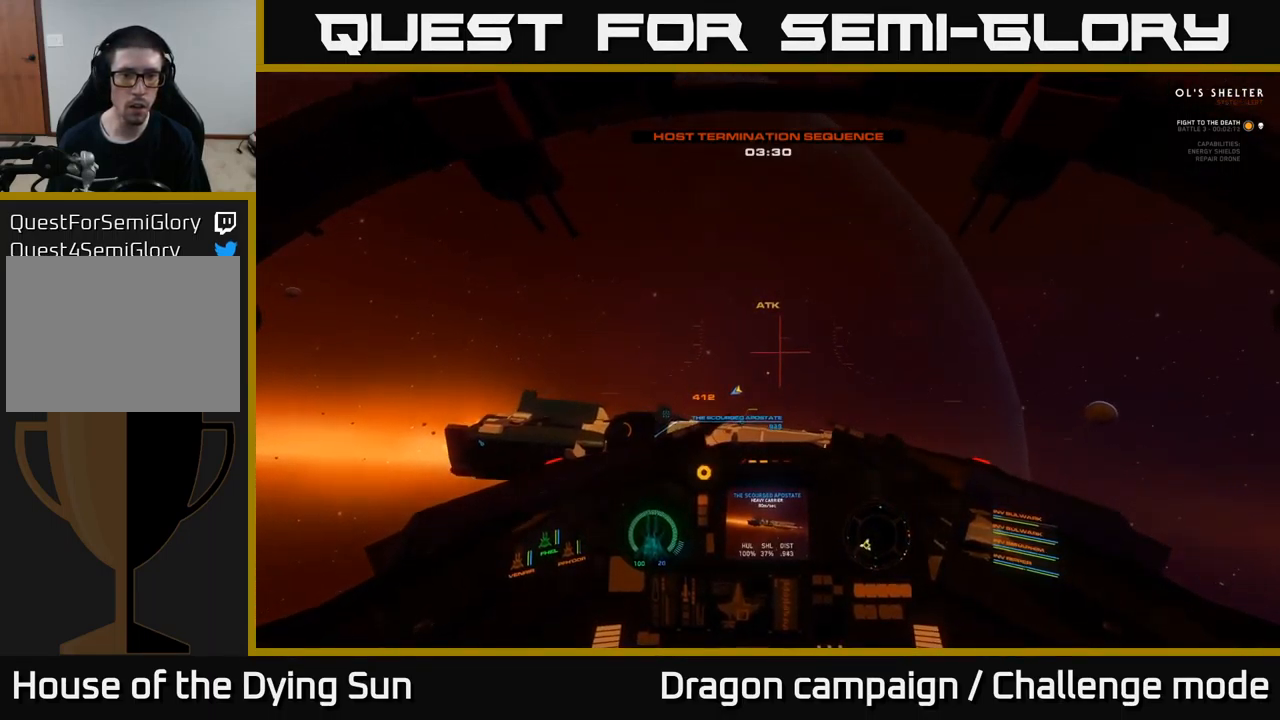
{"buttons": [], "left_stick": "center", "right_stick": "down-left", "events": [[100, "right_stick", "down-left"], [333, "L2", "up"]]}
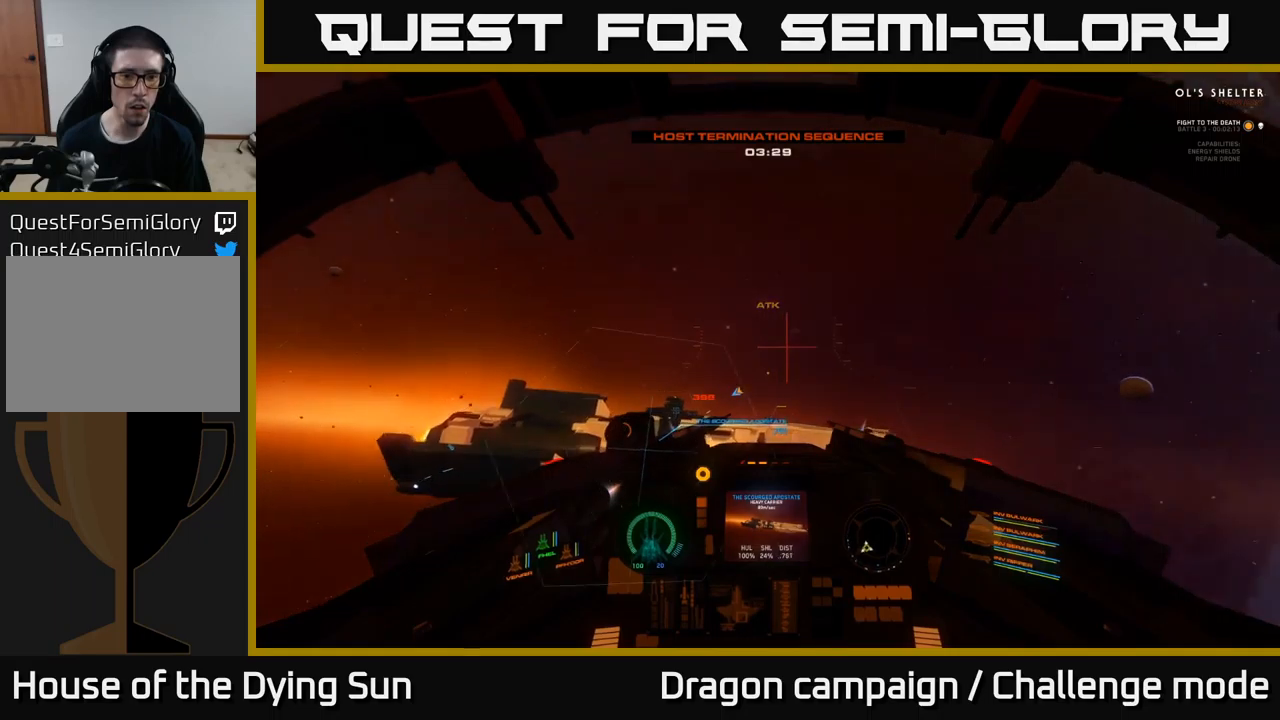
{"buttons": [], "left_stick": "down", "right_stick": "down-left", "events": [[450, "left_stick", "down"]]}
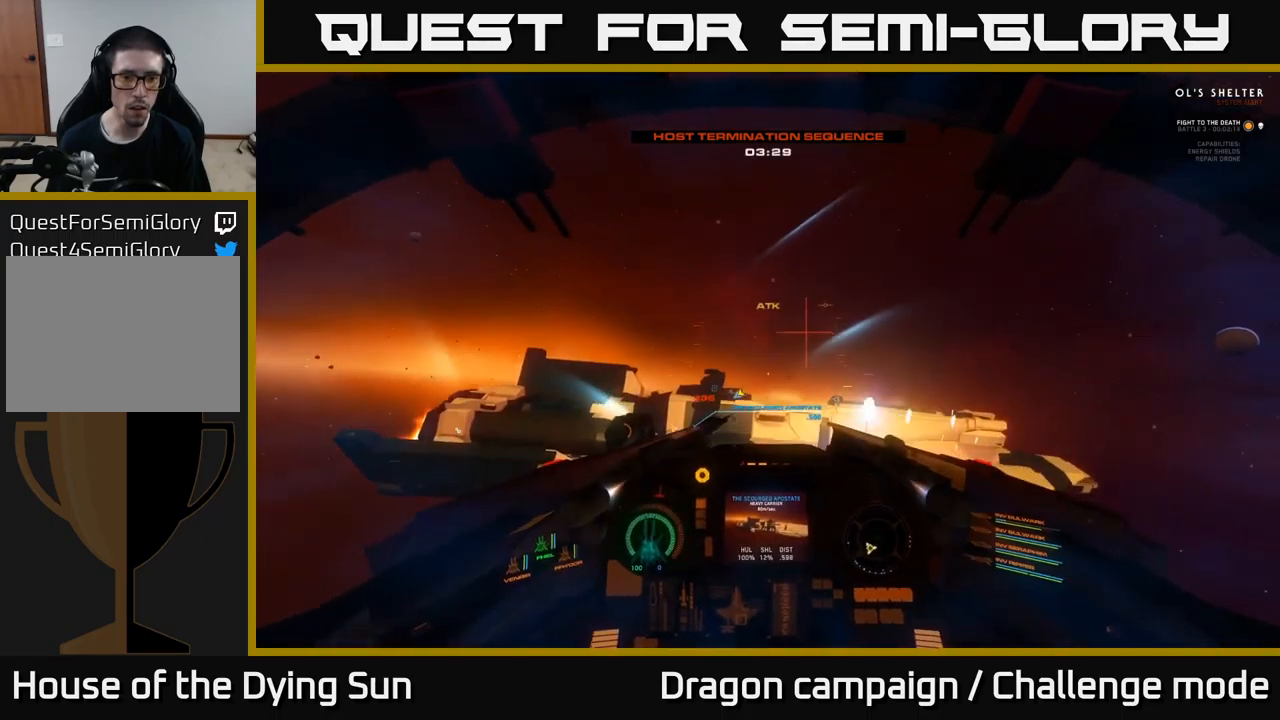
{"buttons": [], "left_stick": "center", "right_stick": "down", "events": [[50, "right_stick", "center"], [134, "left_stick", "center"], [267, "left_stick", "down"], [334, "right_stick", "down"], [467, "left_stick", "center"]]}
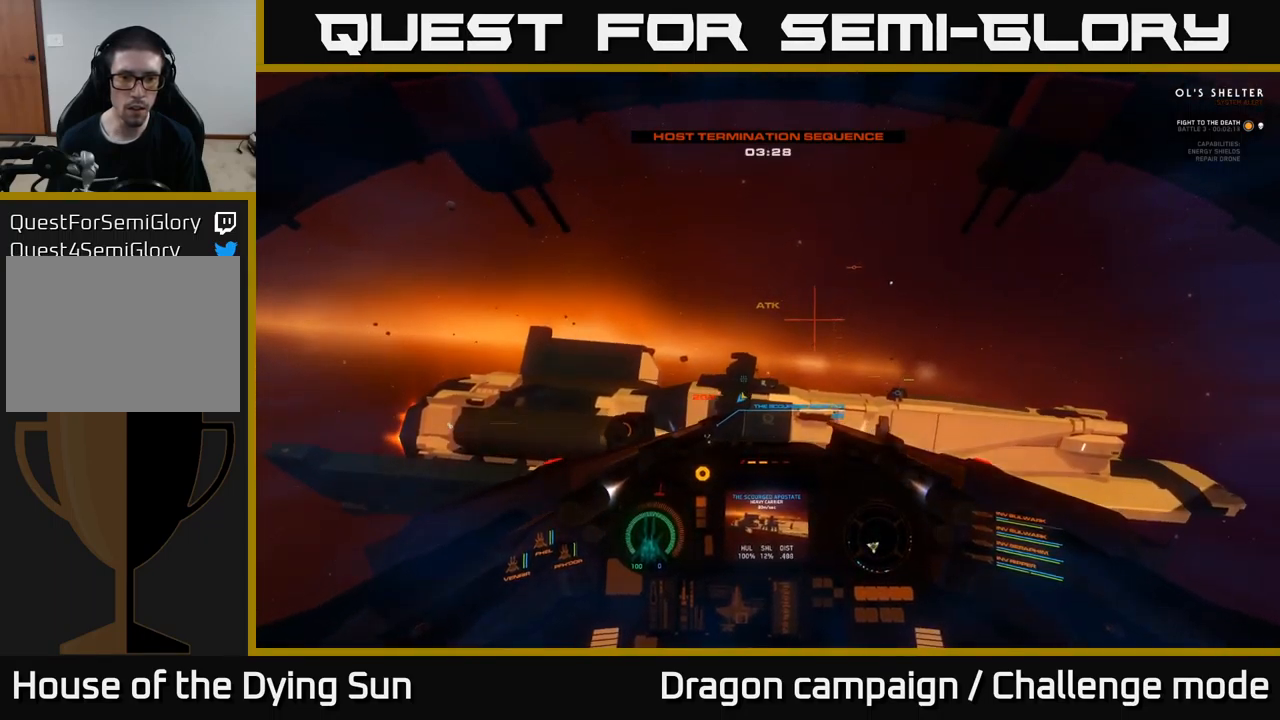
{"buttons": [], "left_stick": "right", "right_stick": "center", "events": [[67, "right_stick", "center"], [117, "left_stick", "down"], [200, "right_stick", "down"], [400, "left_stick", "right"], [400, "right_stick", "center"]]}
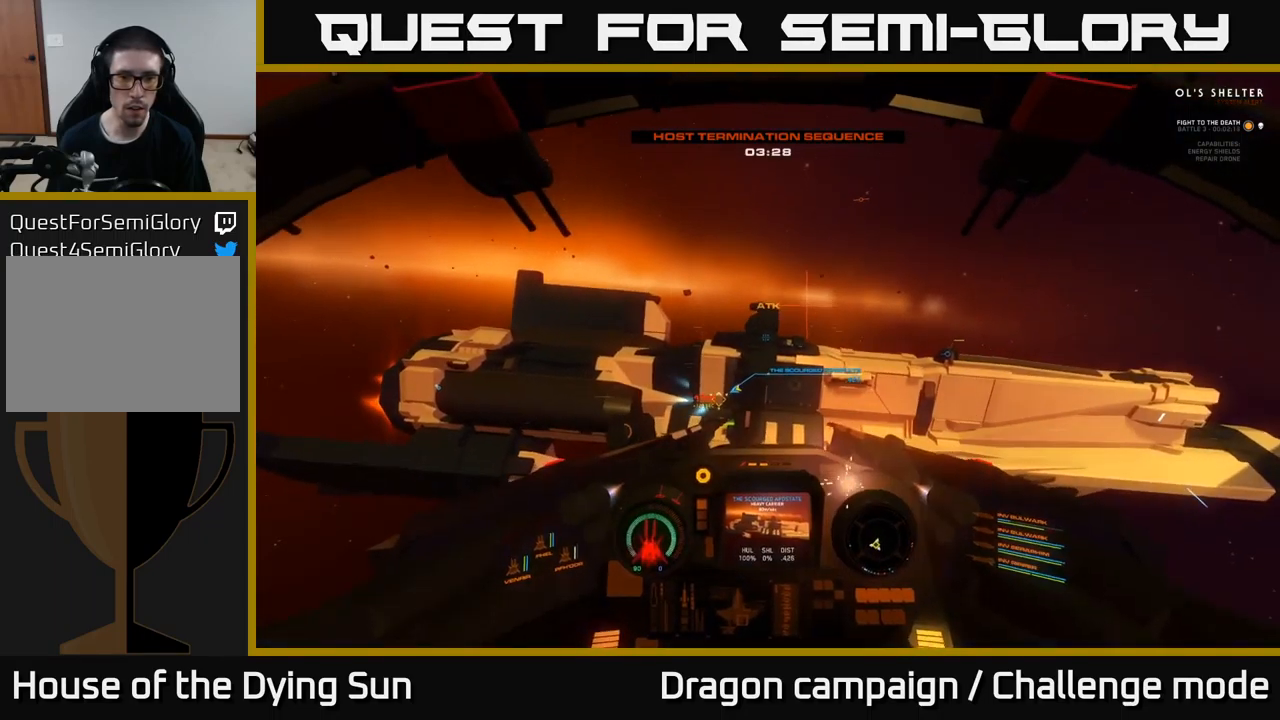
{"buttons": [], "left_stick": "center", "right_stick": "center", "events": [[17, "left_stick", "center"], [67, "right_stick", "right"], [234, "L2", "down"], [434, "right_stick", "center"], [450, "L2", "up"]]}
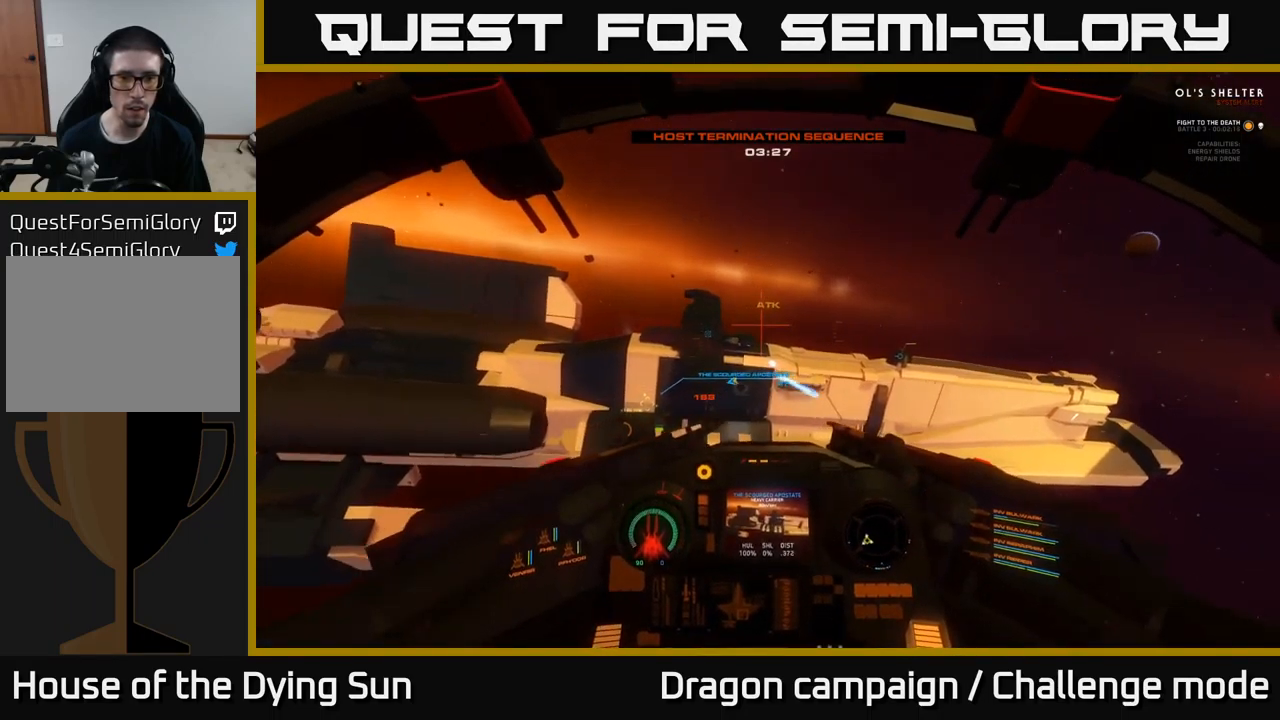
{"buttons": ["R2"], "left_stick": "down", "right_stick": "center", "events": [[100, "right_stick", "down-right"], [117, "L2", "down"], [250, "L2", "up"], [317, "right_stick", "center"], [450, "left_stick", "down"], [467, "R2", "down"]]}
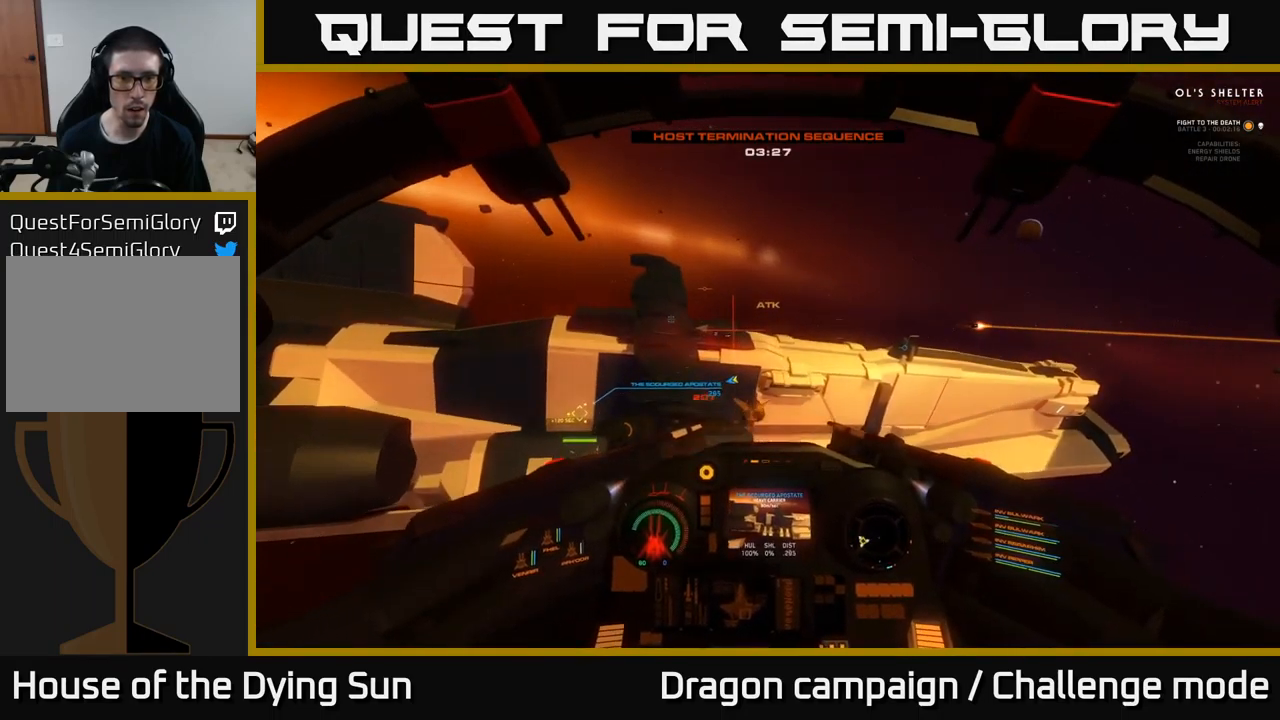
{"buttons": [], "left_stick": "center", "right_stick": "right", "events": [[50, "R2", "up"], [84, "right_stick", "right"], [434, "left_stick", "center"]]}
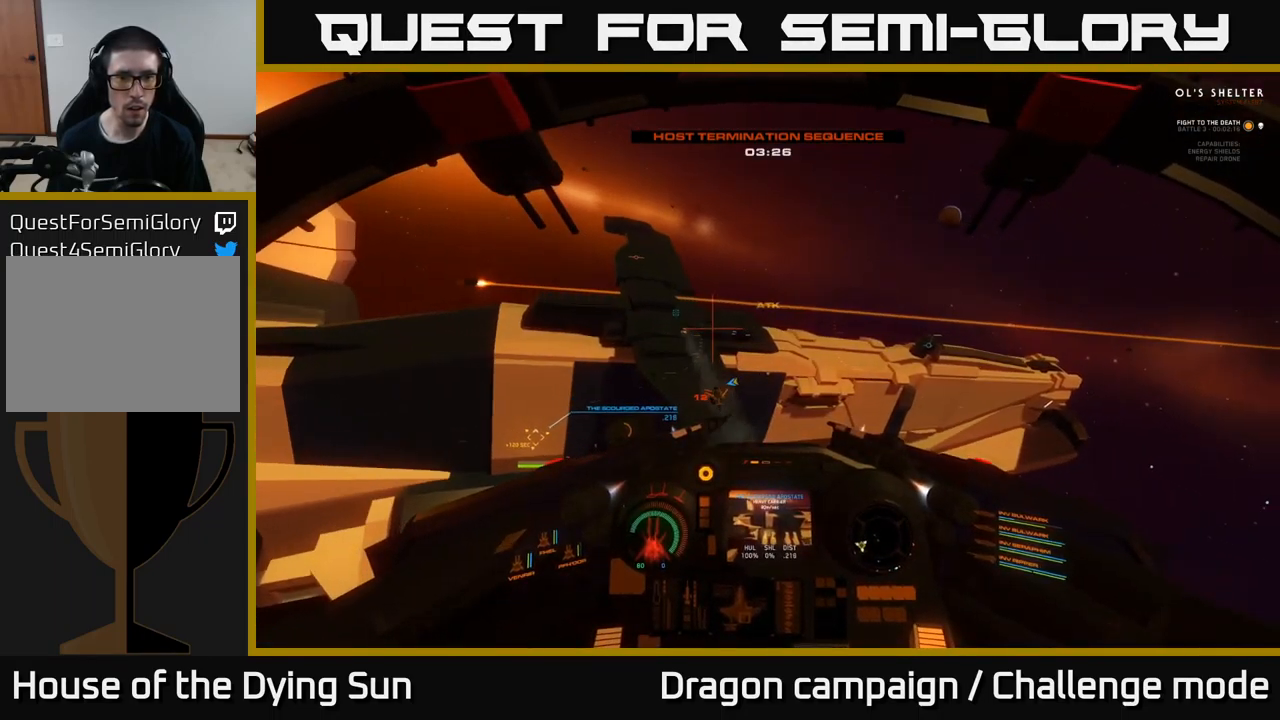
{"buttons": ["R3"], "left_stick": "down", "right_stick": "down-right", "events": [[67, "left_stick", "down"], [67, "right_stick", "center"], [150, "right_stick", "right"], [217, "left_stick", "center"], [317, "left_stick", "down"], [467, "R3", "down"], [467, "right_stick", "down-right"]]}
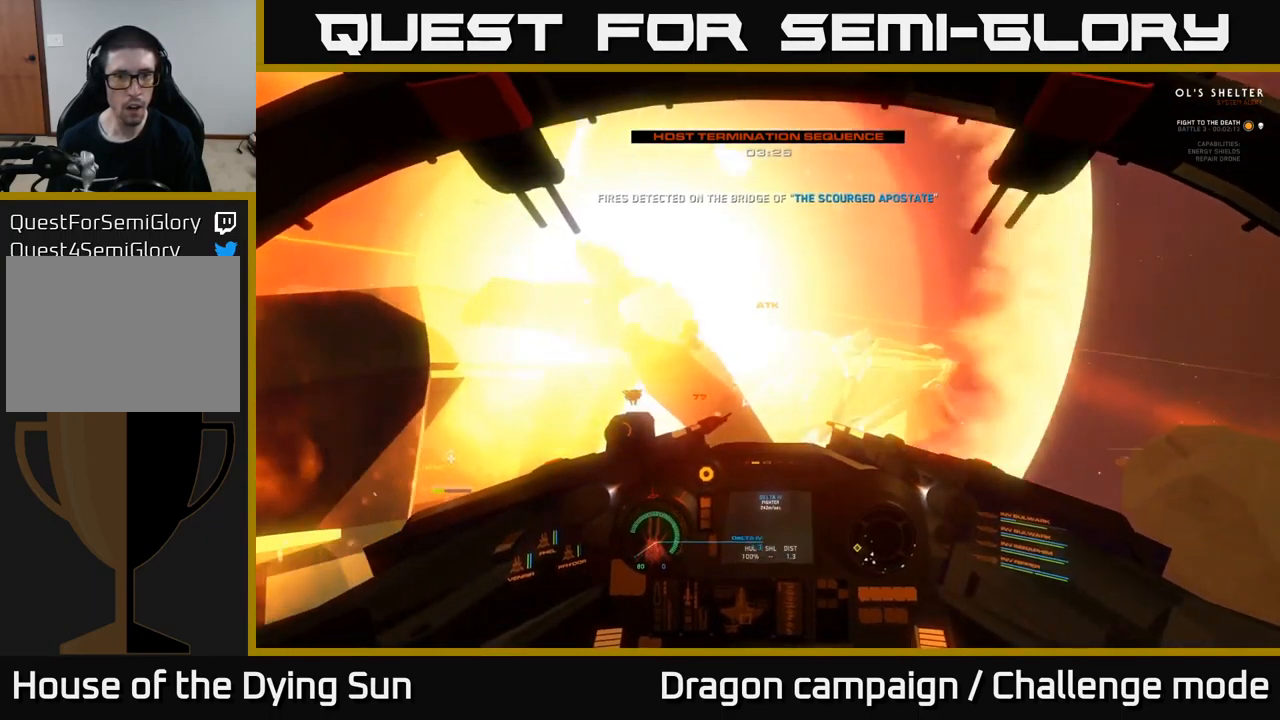
{"buttons": [], "left_stick": "down-right", "right_stick": "right", "events": [[117, "left_stick", "down-right"], [167, "right_stick", "center"], [317, "right_stick", "down"], [484, "R3", "up"], [500, "right_stick", "right"]]}
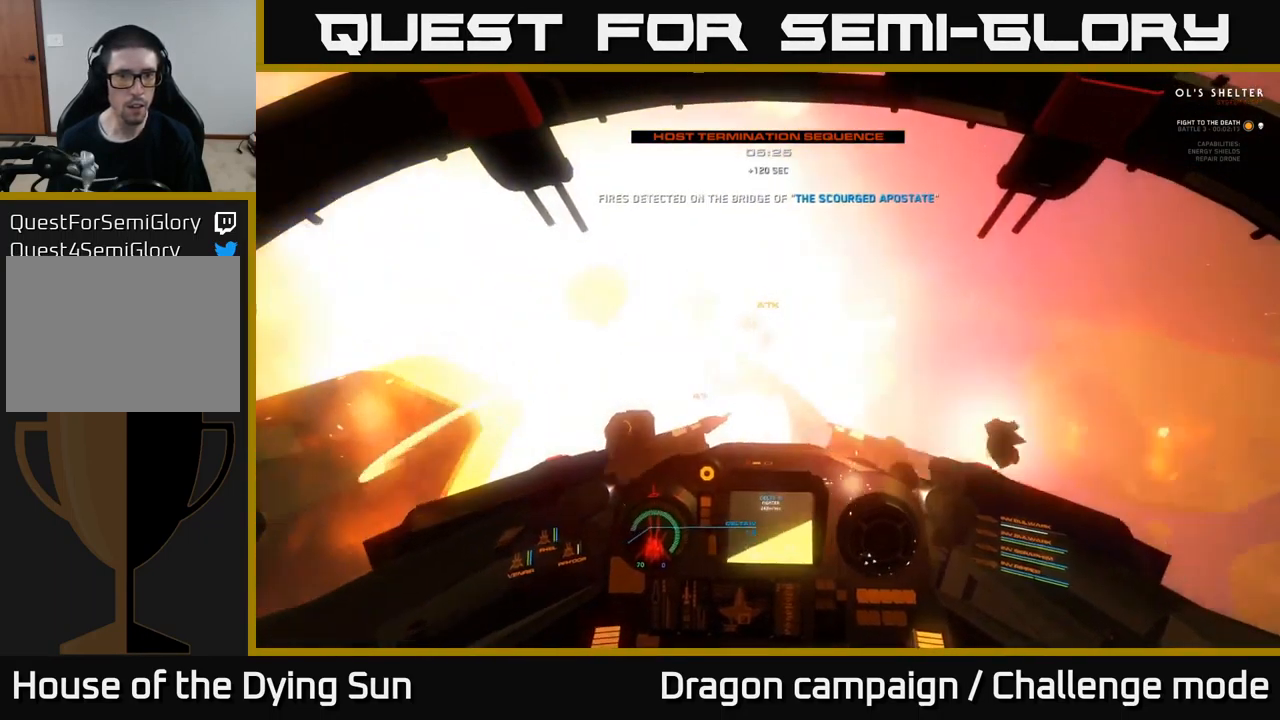
{"buttons": [], "left_stick": "down", "right_stick": "right", "events": [[67, "left_stick", "center"], [267, "left_stick", "down"]]}
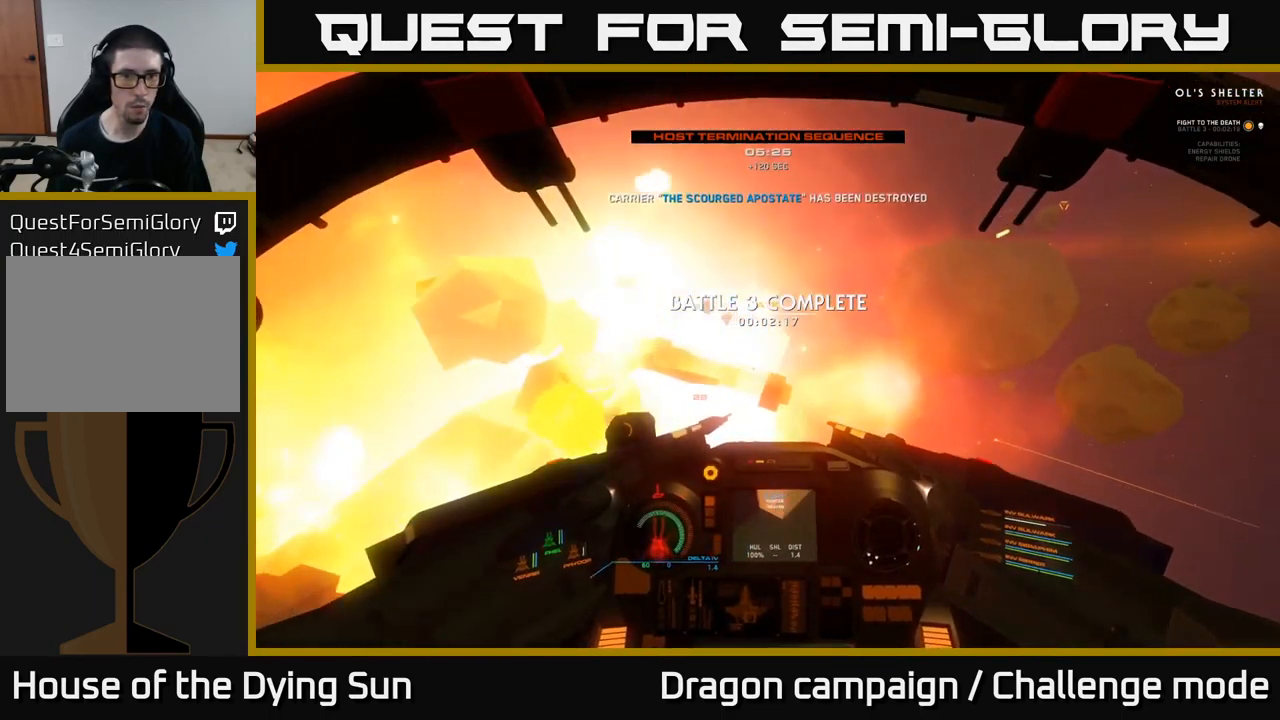
{"buttons": ["L2"], "left_stick": "center", "right_stick": "right", "events": [[50, "left_stick", "center"], [350, "L2", "down"]]}
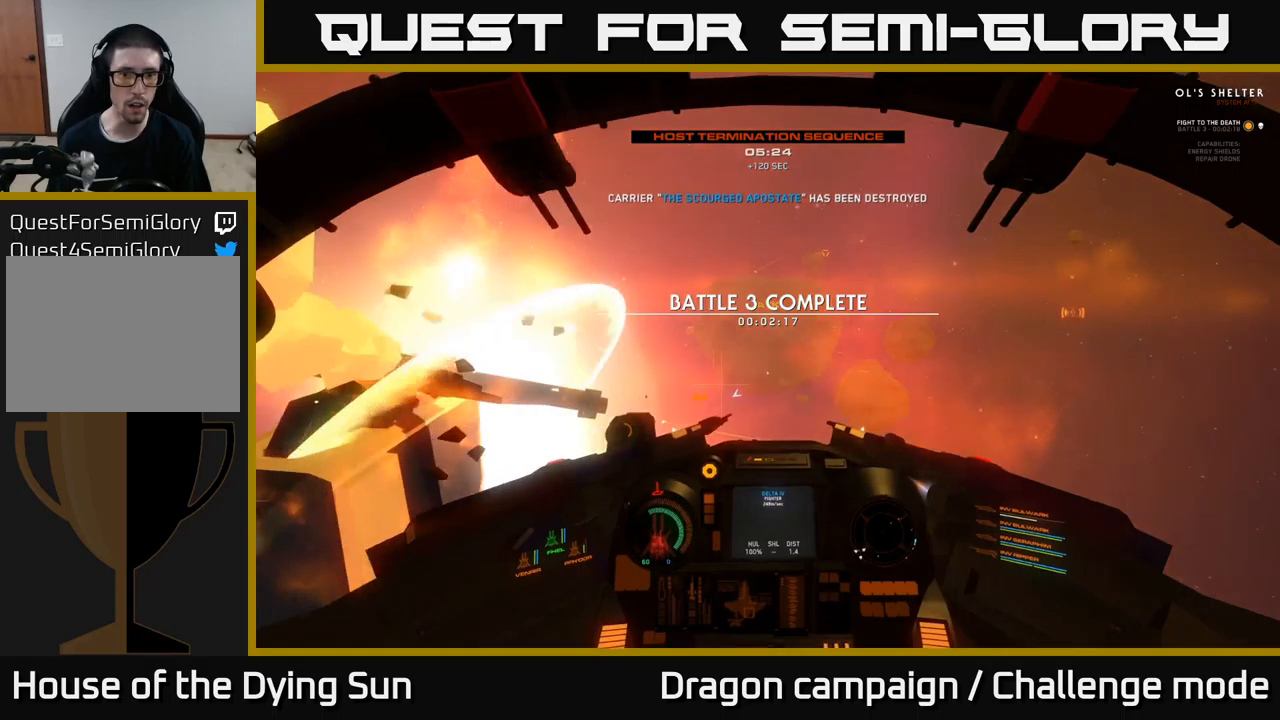
{"buttons": [], "left_stick": "center", "right_stick": "center", "events": [[216, "right_stick", "center"], [266, "Y", "down"], [316, "L2", "up"], [350, "Y", "up"]]}
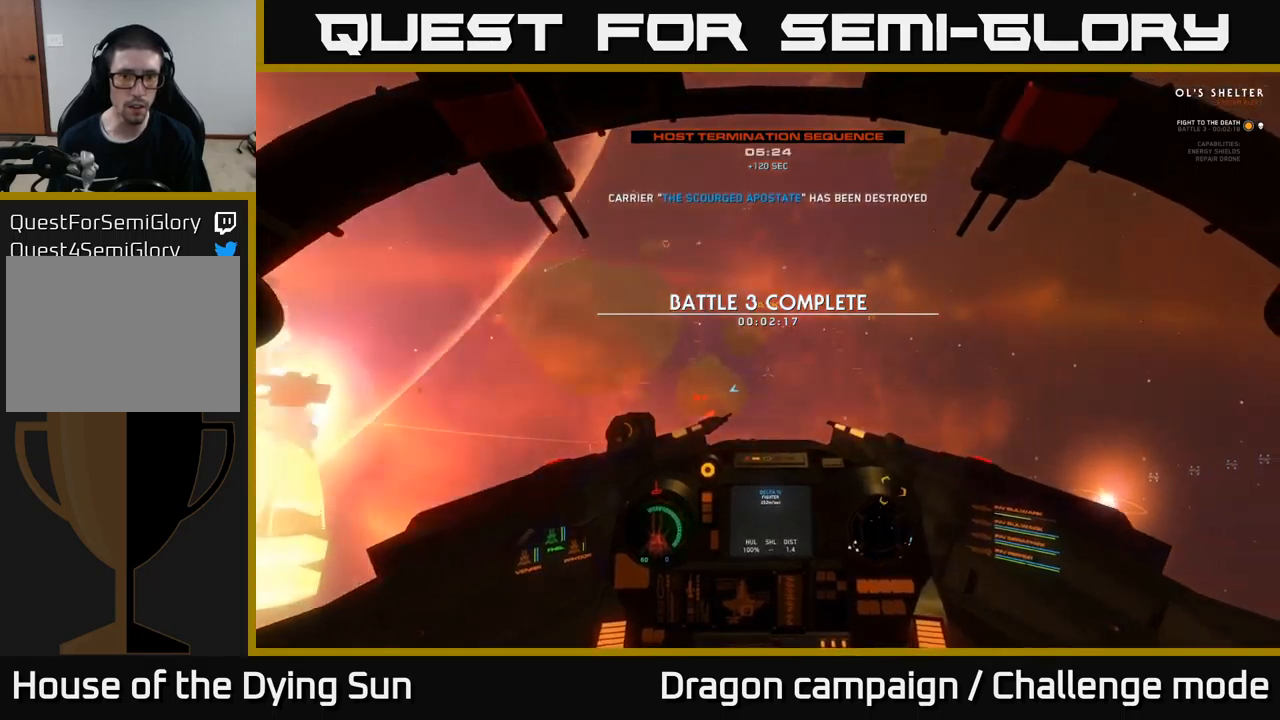
{"buttons": ["L2"], "left_stick": "center", "right_stick": "down", "events": [[16, "right_stick", "down-left"], [66, "L2", "down"], [133, "right_stick", "down"]]}
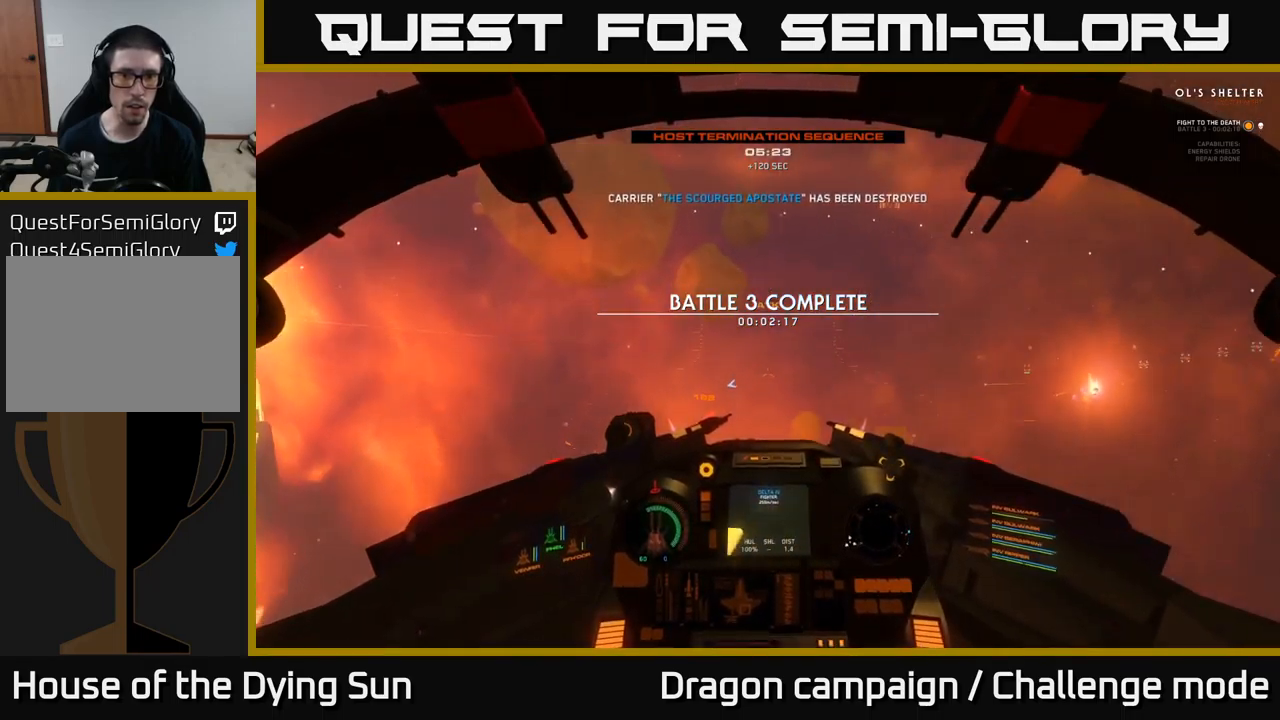
{"buttons": ["L2"], "left_stick": "center", "right_stick": "center", "events": [[133, "right_stick", "center"]]}
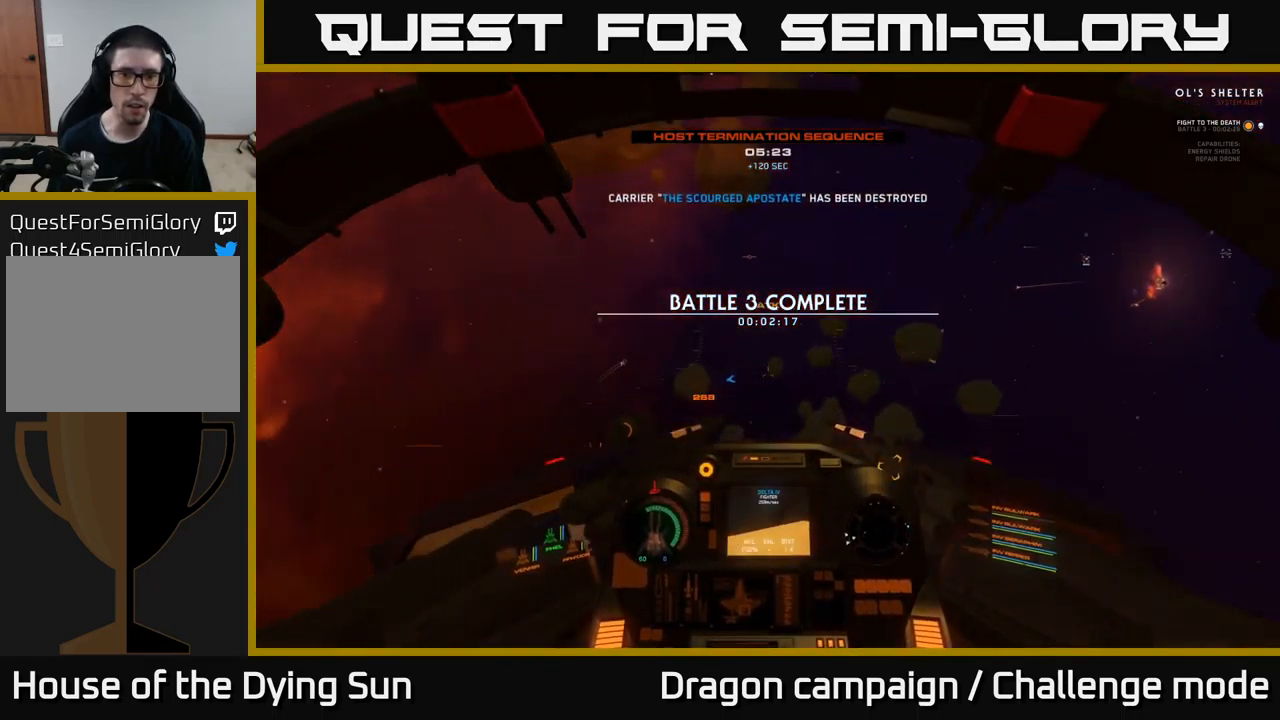
{"buttons": ["L2", "L3"], "left_stick": "center", "right_stick": "up-left", "events": [[383, "right_stick", "up-left"], [483, "L3", "down"]]}
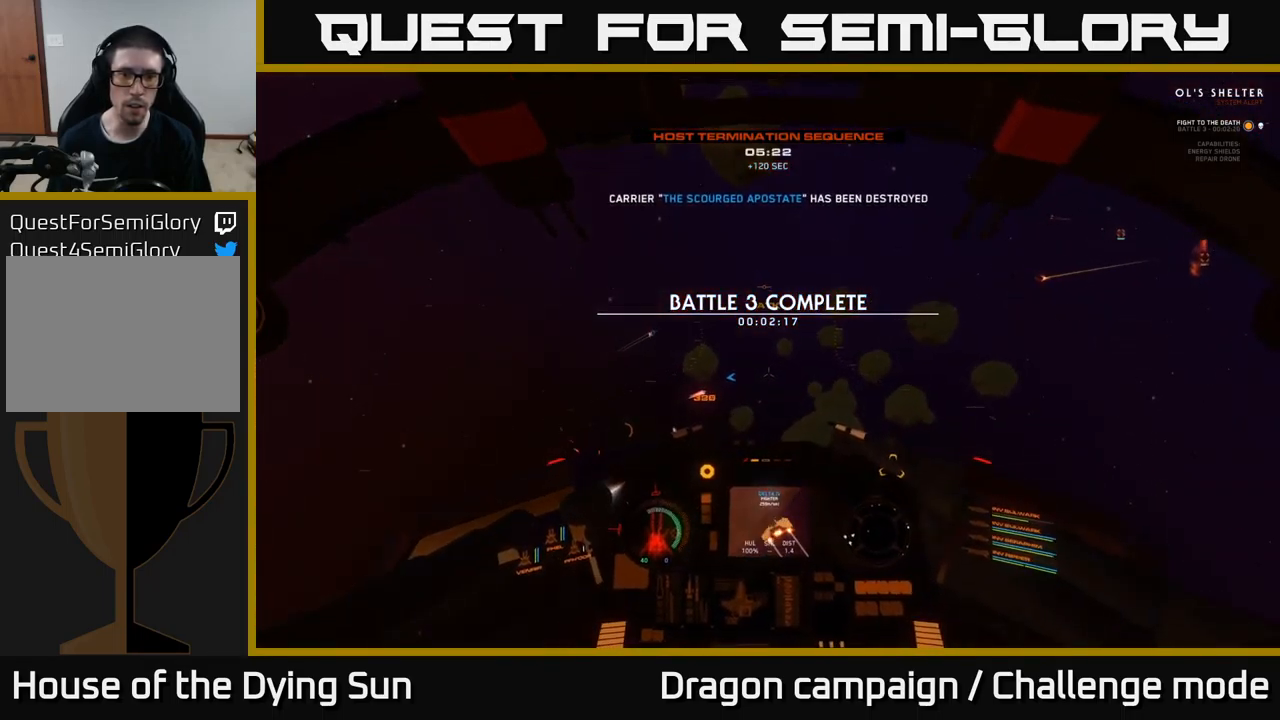
{"buttons": ["L2"], "left_stick": "center", "right_stick": "up-left", "events": [[133, "right_stick", "up"], [233, "L3", "up"], [350, "right_stick", "up-left"]]}
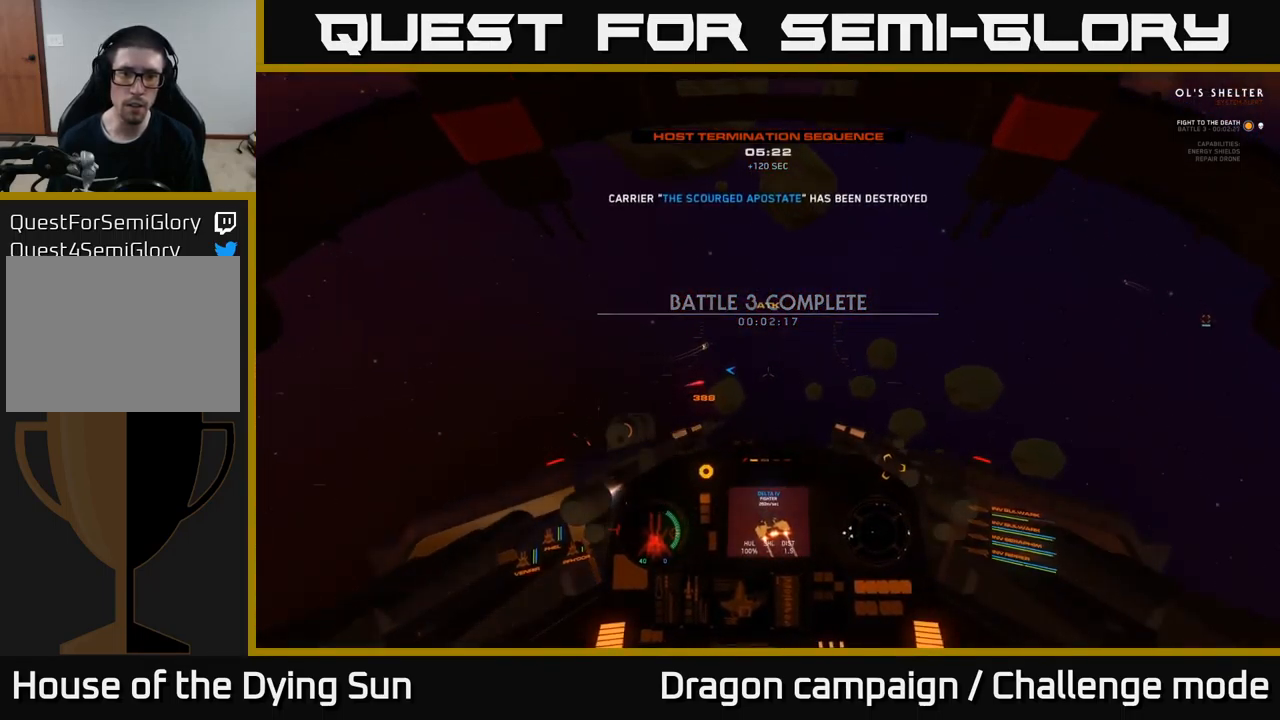
{"buttons": [], "left_stick": "center", "right_stick": "up", "events": [[33, "right_stick", "up"], [250, "L2", "up"], [283, "right_stick", "center"], [333, "R1", "down"], [416, "R1", "up"], [466, "right_stick", "up"]]}
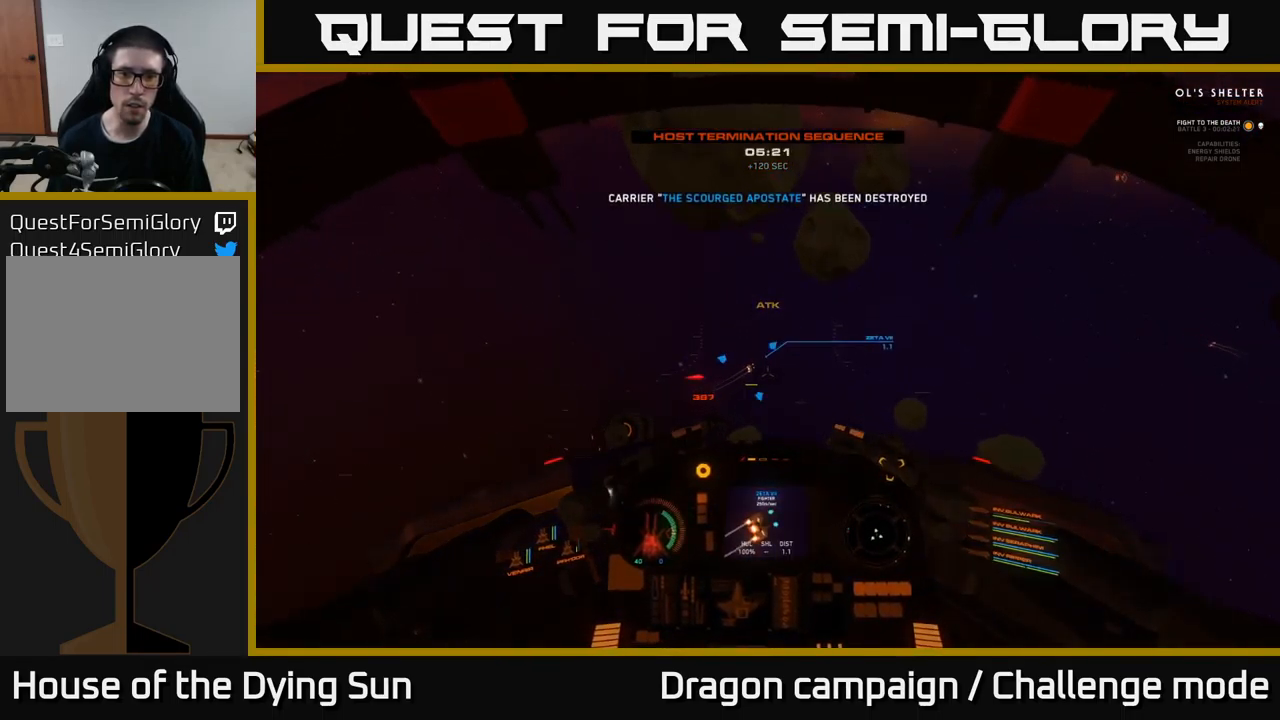
{"buttons": [], "left_stick": "center", "right_stick": "up-right", "events": [[166, "right_stick", "center"], [216, "L2", "down"], [250, "R2", "down"], [266, "right_stick", "up-right"], [333, "R2", "up"], [366, "L2", "up"]]}
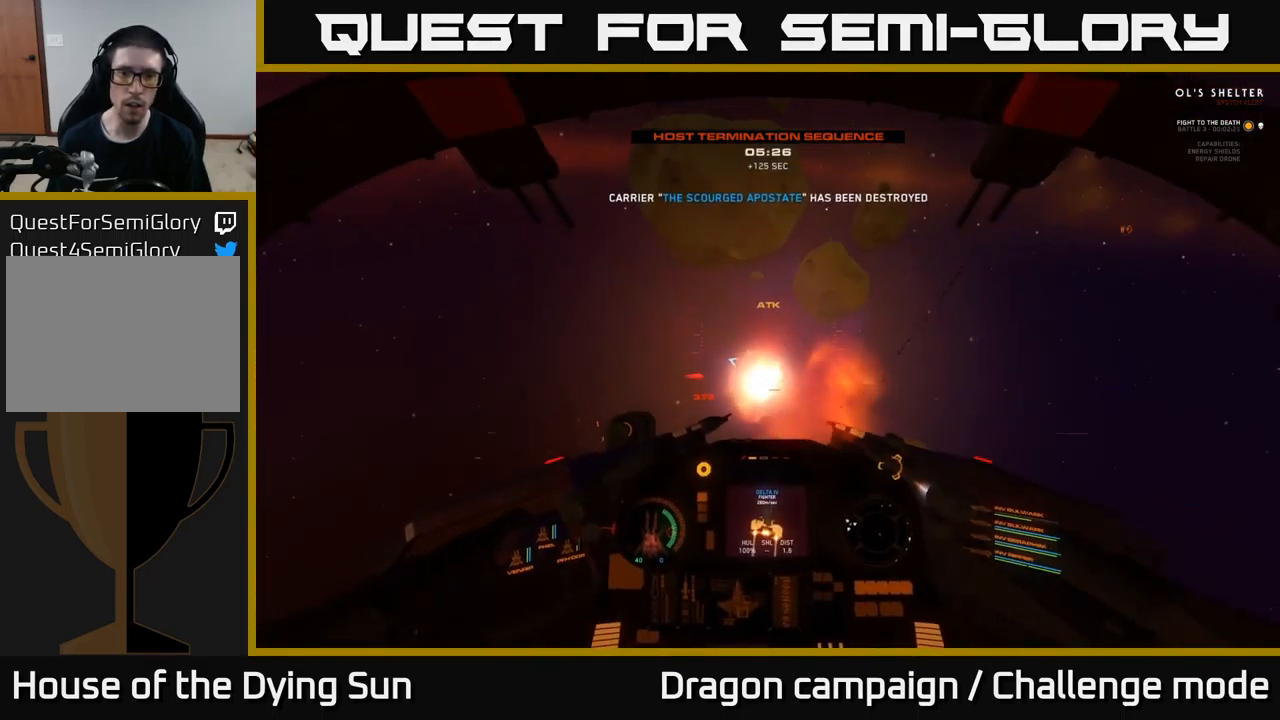
{"buttons": [], "left_stick": "center", "right_stick": "up-right", "events": [[233, "L2", "down"], [316, "R2", "down"], [400, "R2", "up"], [433, "L2", "up"]]}
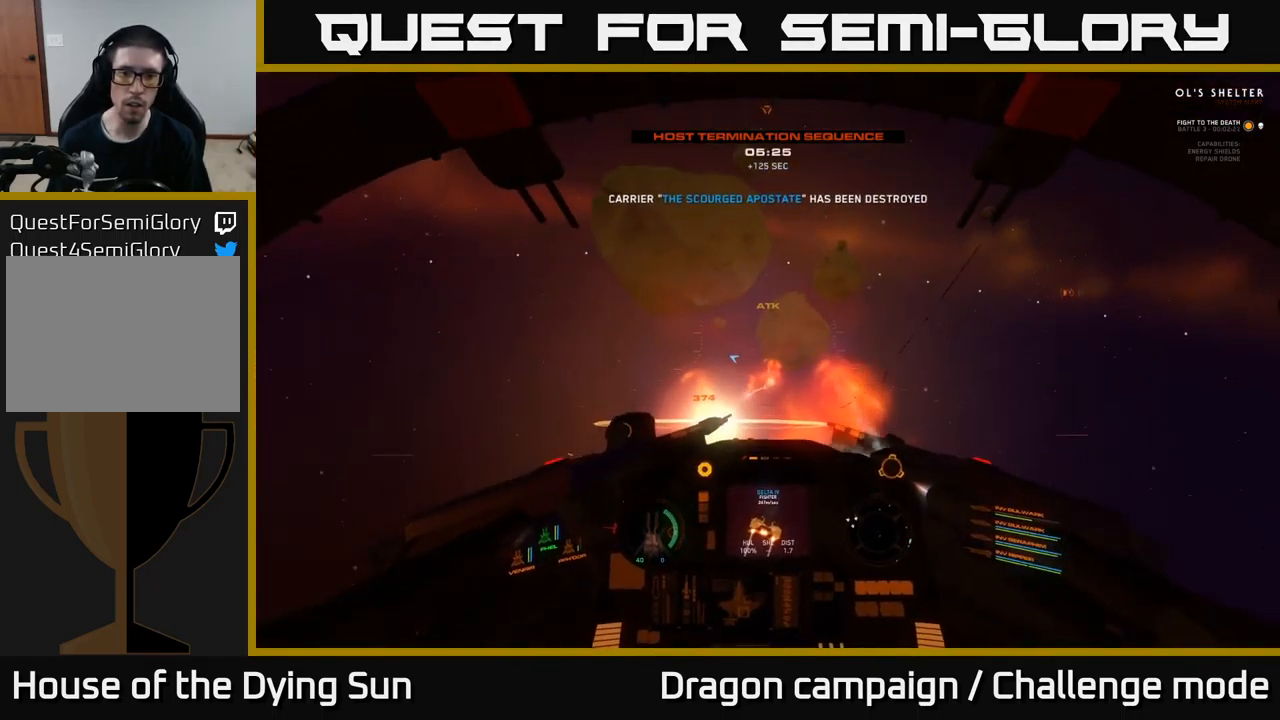
{"buttons": ["L2"], "left_stick": "center", "right_stick": "center", "events": [[66, "L2", "down"], [100, "right_stick", "center"], [116, "X", "down"], [216, "X", "up"], [333, "L2", "up"], [466, "L2", "down"]]}
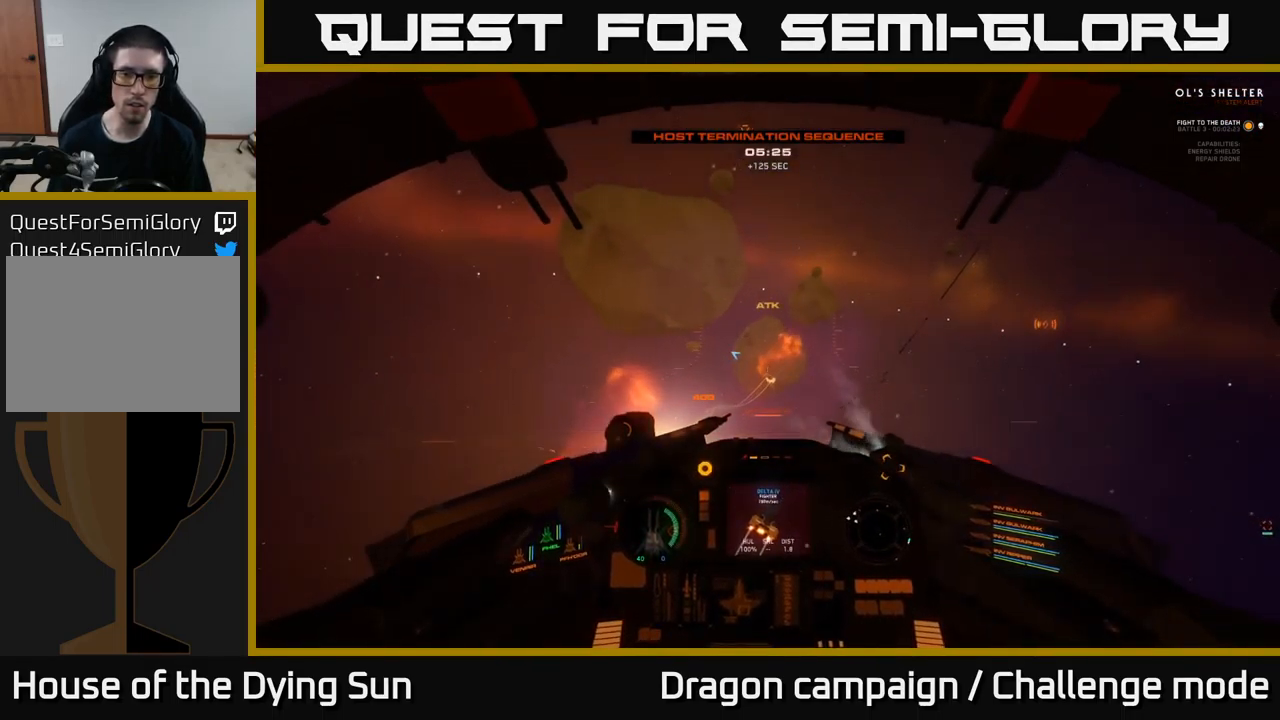
{"buttons": ["L2", "L3"], "left_stick": "center", "right_stick": "center", "events": [[33, "right_stick", "left"], [316, "right_stick", "center"], [450, "L3", "down"]]}
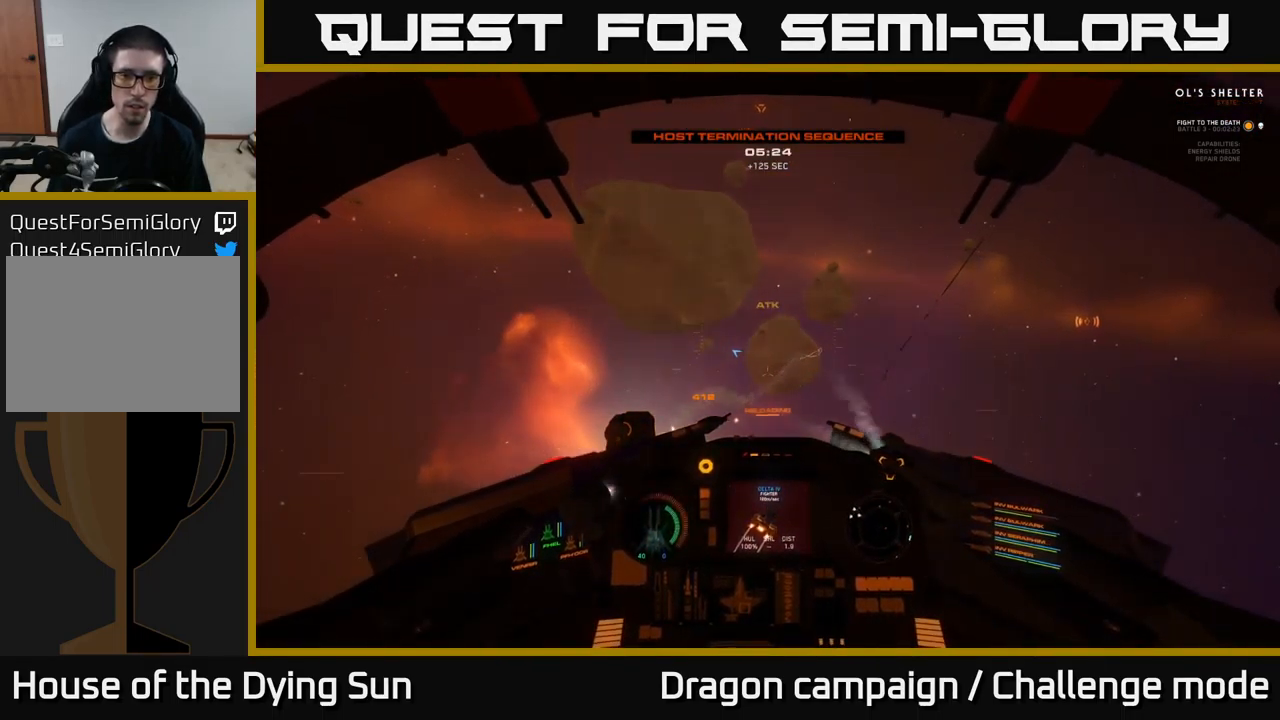
{"buttons": ["L2", "L3"], "left_stick": "center", "right_stick": "left", "events": [[16, "right_stick", "left"]]}
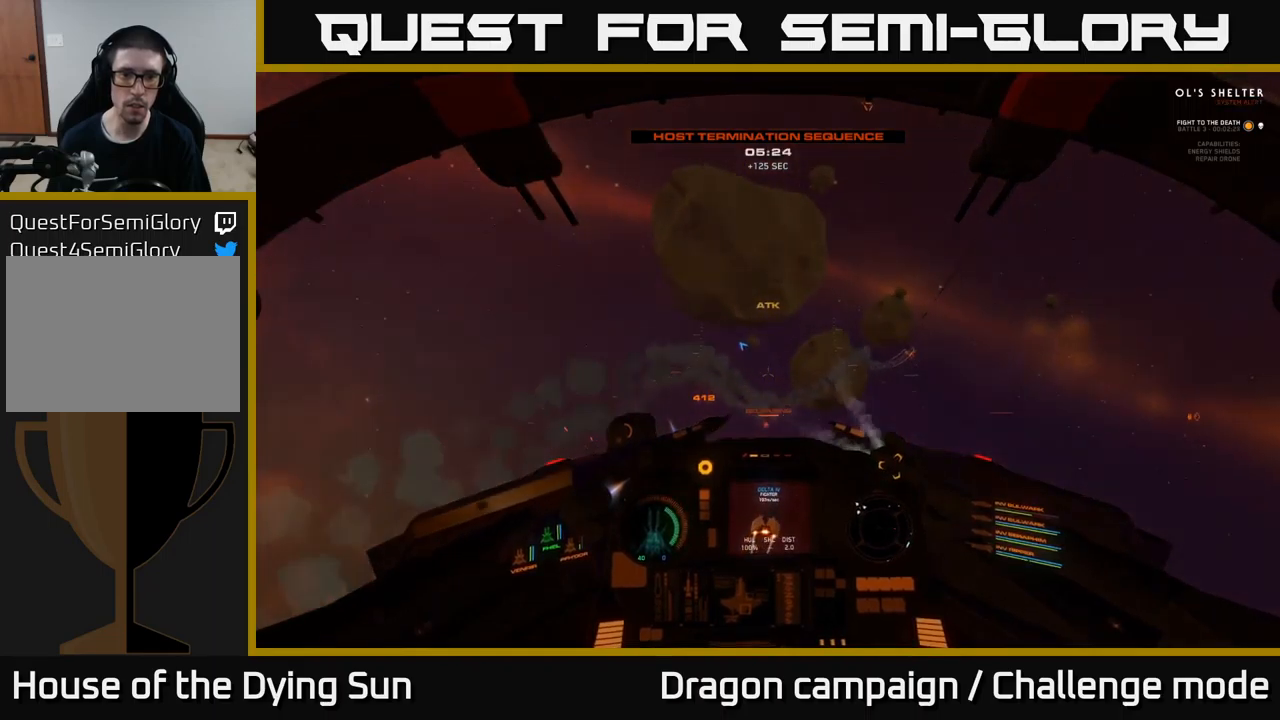
{"buttons": [], "left_stick": "center", "right_stick": "up-left", "events": [[183, "right_stick", "up-left"], [400, "L3", "up"], [467, "L2", "up"]]}
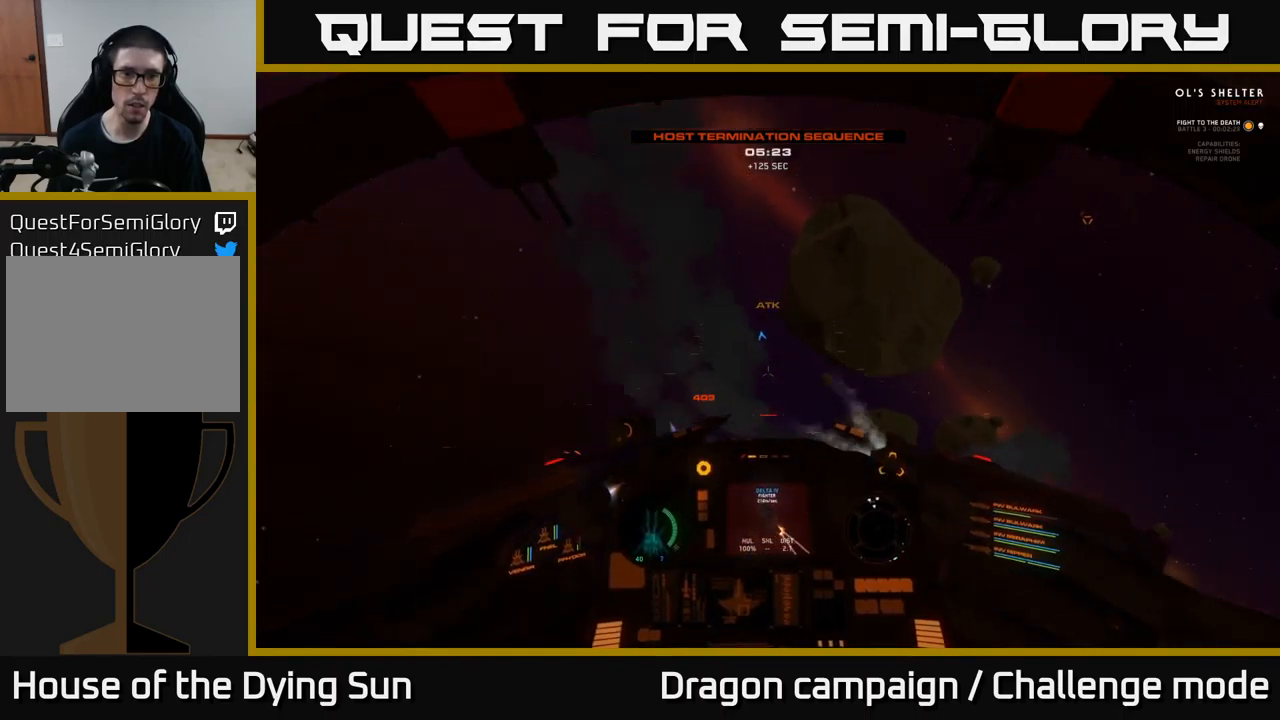
{"buttons": ["L1"], "left_stick": "center", "right_stick": "up", "events": [[67, "L1", "down"], [100, "right_stick", "up"]]}
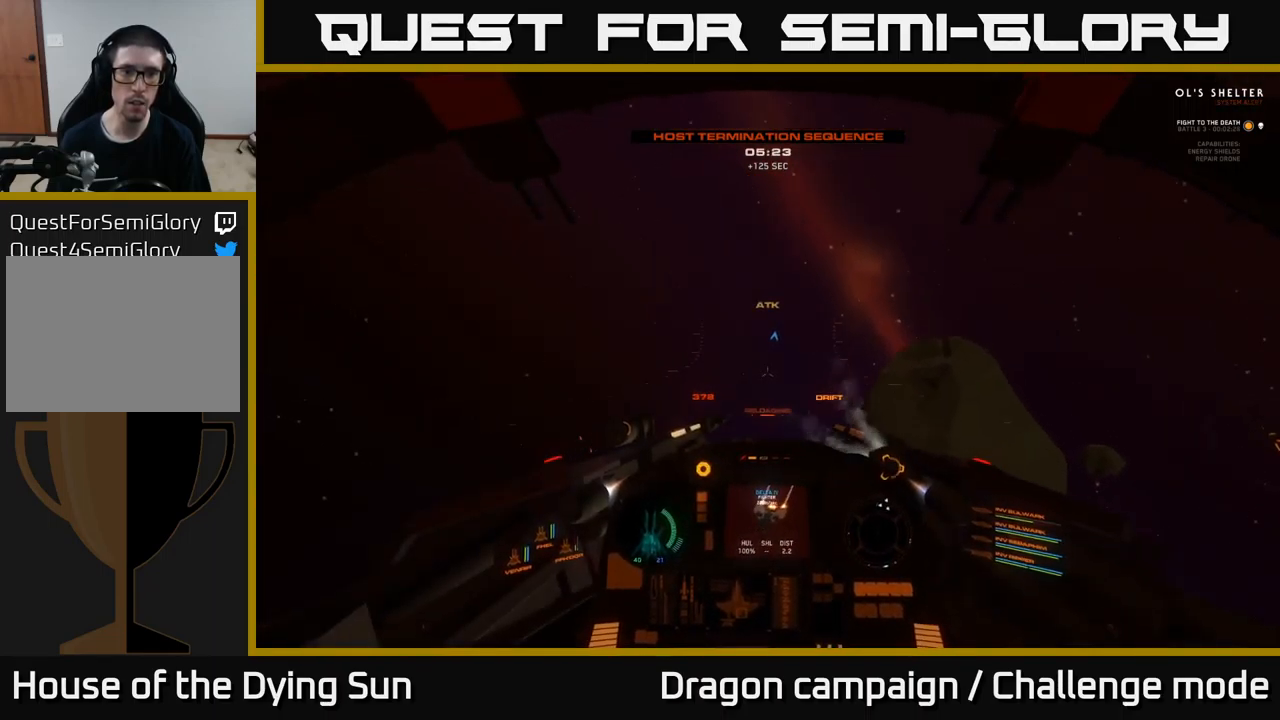
{"buttons": ["L1"], "left_stick": "center", "right_stick": "up", "events": []}
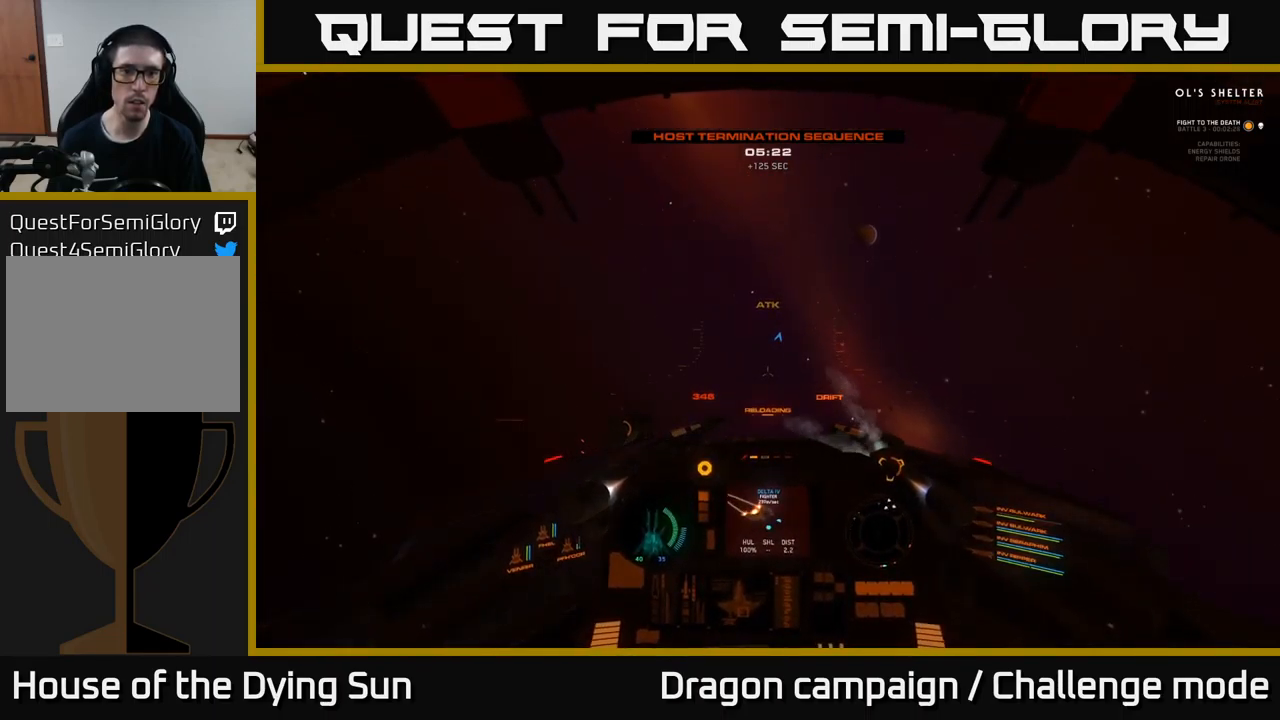
{"buttons": ["L2"], "left_stick": "center", "right_stick": "up", "events": [[333, "L1", "up"], [433, "L2", "down"]]}
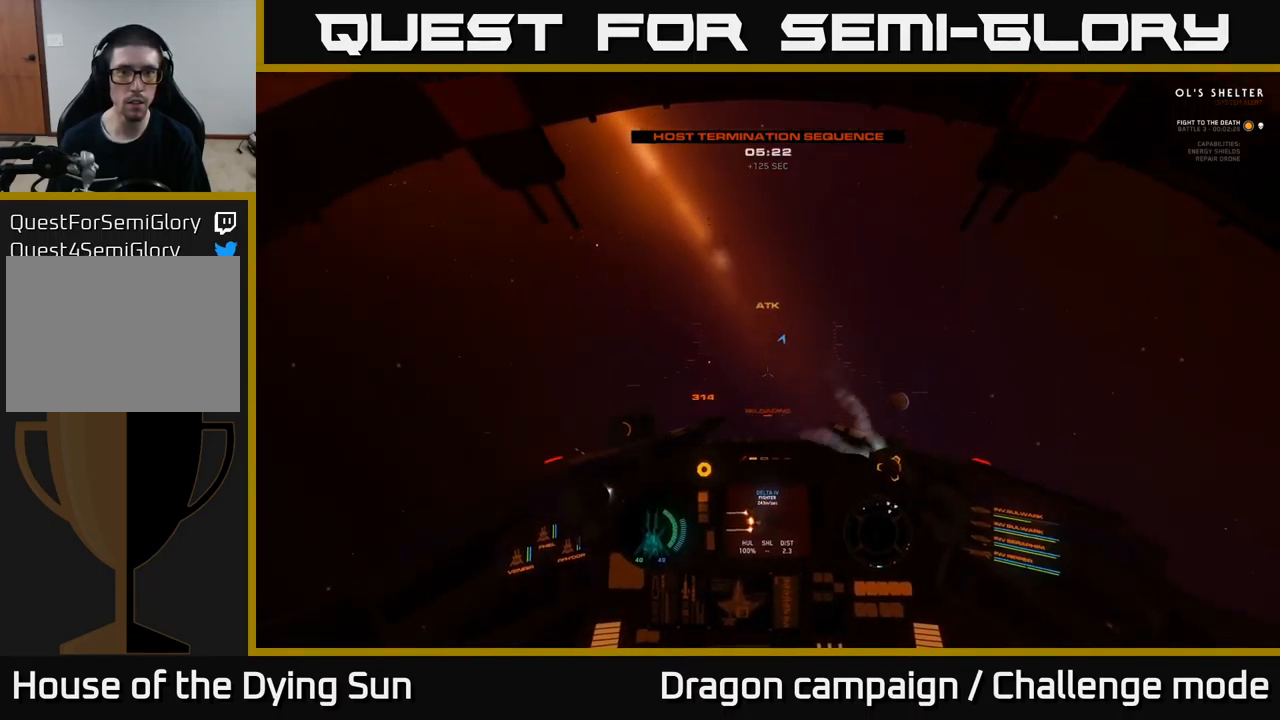
{"buttons": [], "left_stick": "center", "right_stick": "up", "events": [[300, "L2", "up"]]}